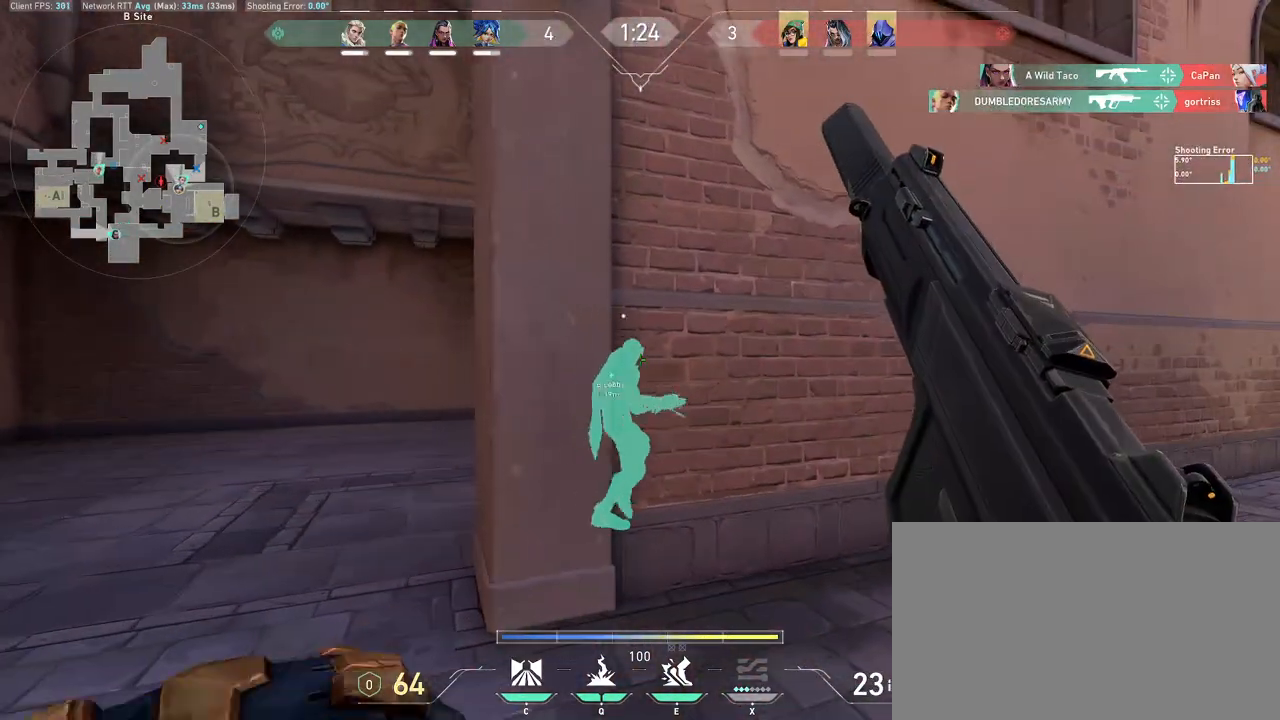
Gameplay with keyboard and mouse; each line is a JSON object with the keys and mouse buttons held at the frame after it. "events" lists presses ("down") and releases ("up") of "a", "ctrl", "d", "e", "q", "s", "shift", "space", "w", "mouse_left", "mouse_wheel", "mouse_right", "mouse_mb4" and "mouse_mb5" between this image and that frame as [ms after this image, input, new state], when the widget could be followed in between. "mouse_left", "mouse_wheel", "mouse_right", "mouse_mb4", "mouse_mb5" = the "left", "wheel", "right", "mb4", "mb5" buttons of the "mouse" list. No other keys are recorded. "wheel" means that the mouse wheel is clicked or scrolled. Mouse movement is not recorded.
{"keys": ["a", "w"], "mouse": [], "events": [[133, "a", "down"]]}
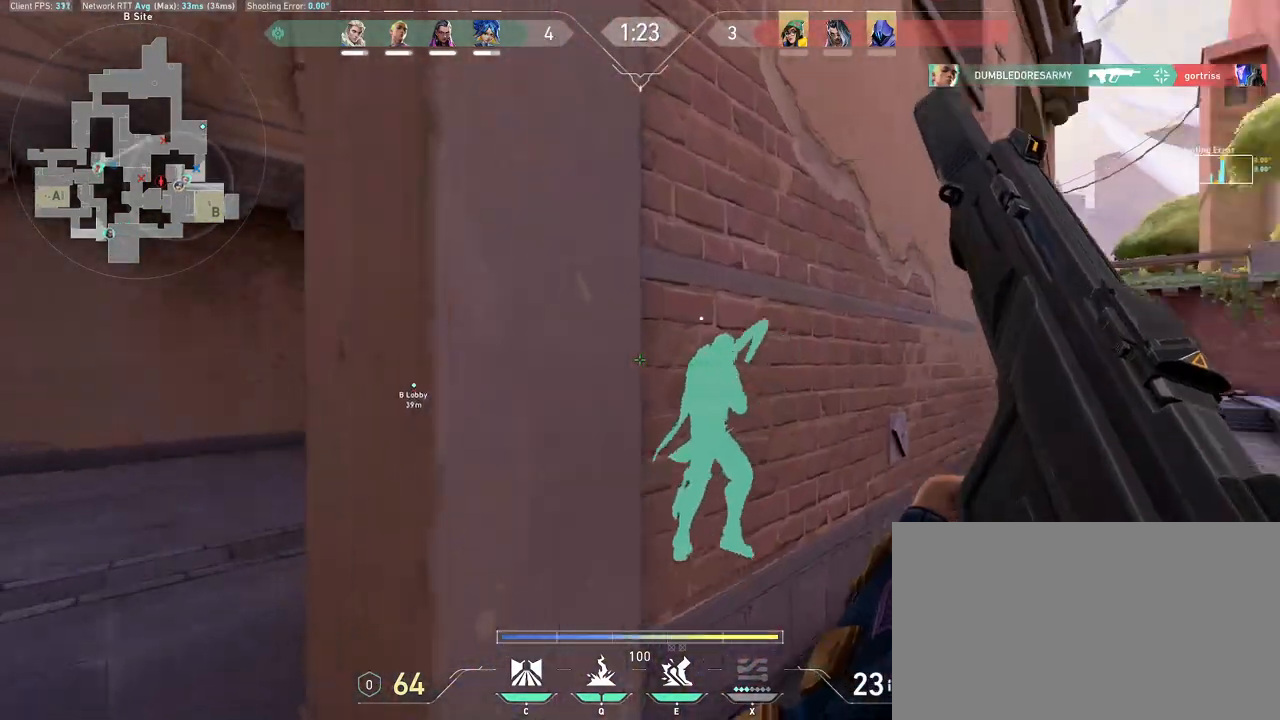
{"keys": [], "mouse": [], "events": [[50, "w", "up"], [217, "d", "down"], [233, "a", "up"], [400, "d", "up"], [400, "w", "down"], [450, "w", "up"]]}
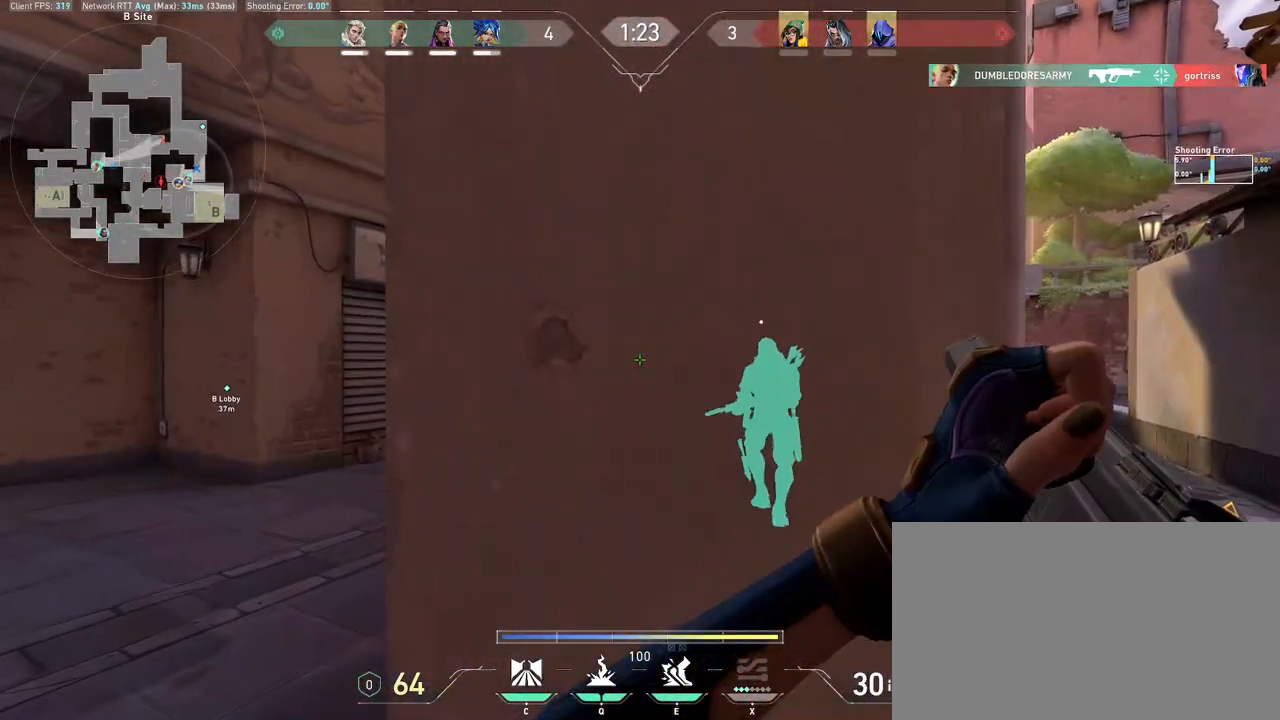
{"keys": ["w"], "mouse": [], "events": [[67, "w", "down"], [83, "a", "down"], [183, "w", "up"], [350, "w", "down"], [417, "a", "up"]]}
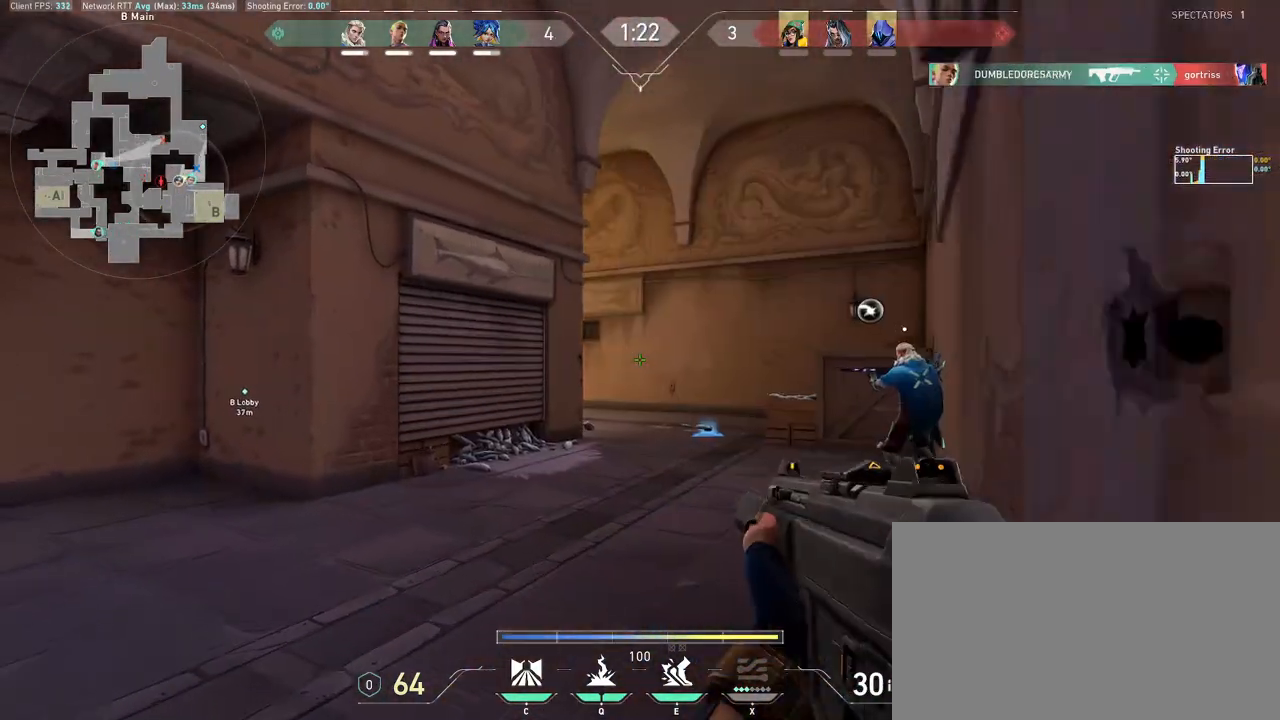
{"keys": ["shift", "w"], "mouse": [], "events": [[133, "shift", "down"], [167, "a", "down"], [400, "a", "up"]]}
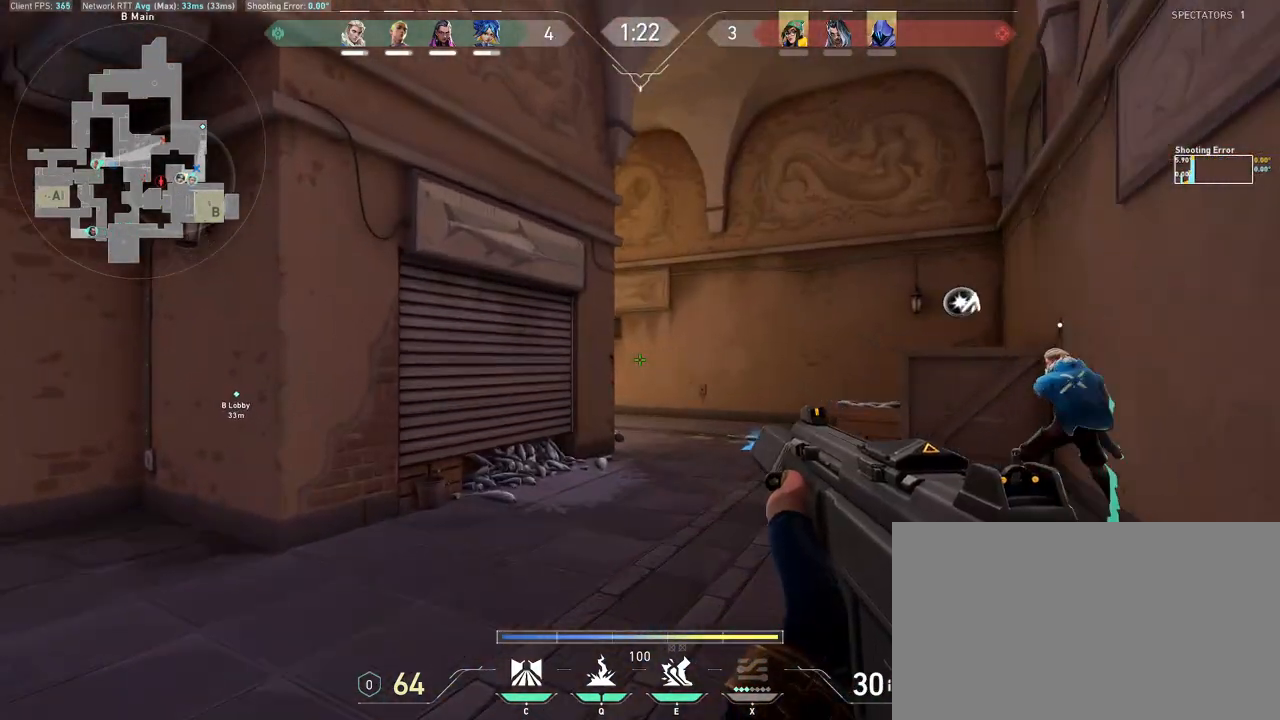
{"keys": ["shift", "w"], "mouse": [], "events": []}
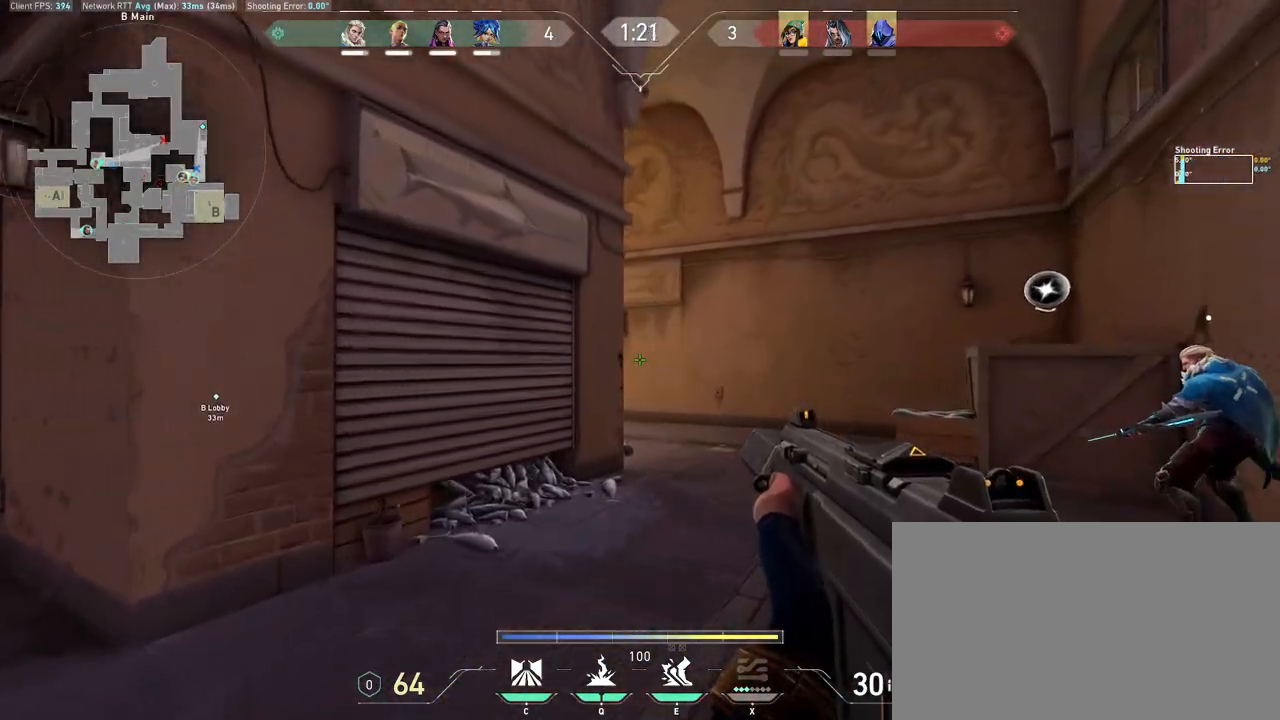
{"keys": ["shift", "w"], "mouse": [], "events": [[83, "mouse_wheel", "down"], [233, "mouse_wheel", "up"]]}
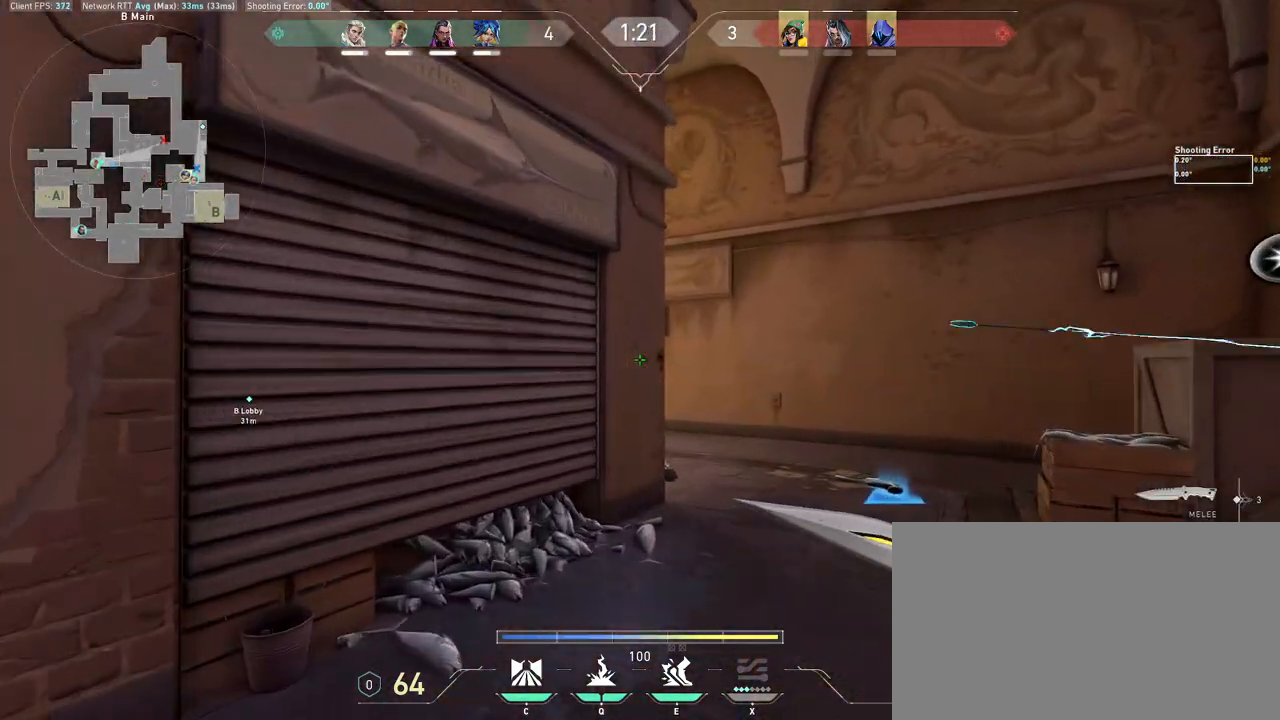
{"keys": ["d", "s"], "mouse": [], "events": [[100, "w", "up"], [150, "shift", "up"], [383, "s", "down"], [500, "d", "down"]]}
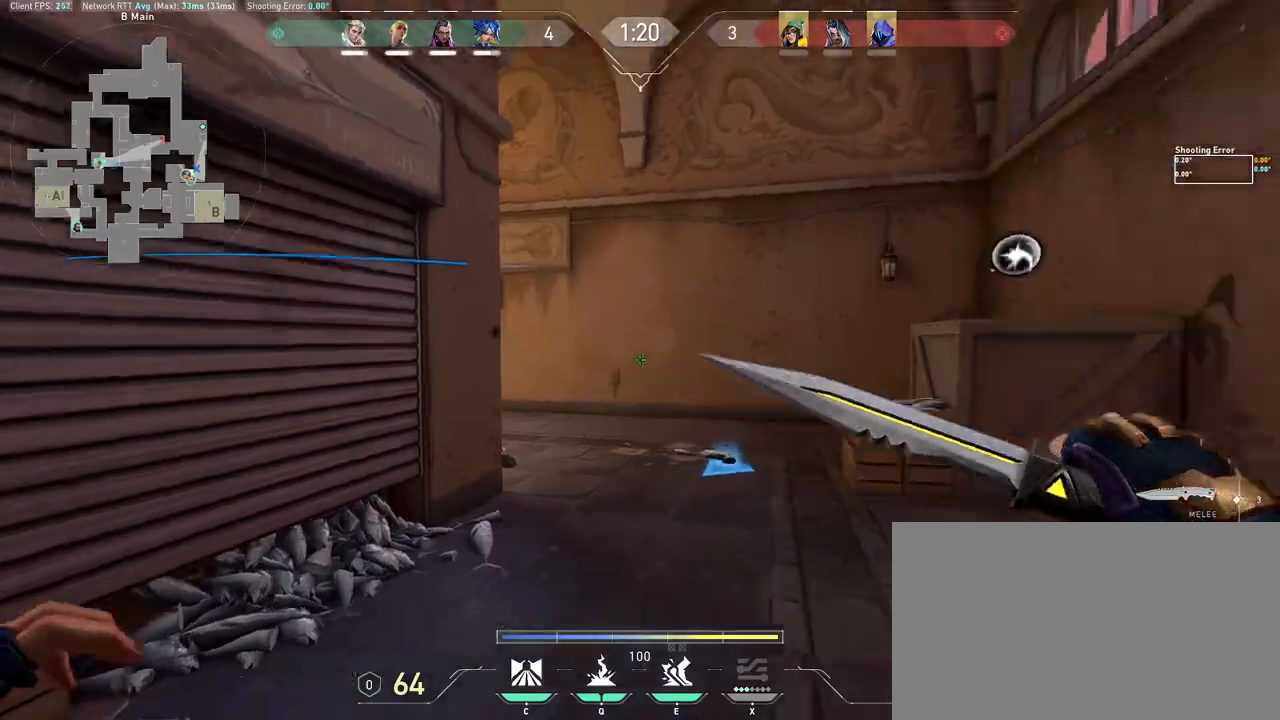
{"keys": ["d", "w"], "mouse": [], "events": [[100, "s", "up"], [233, "w", "down"]]}
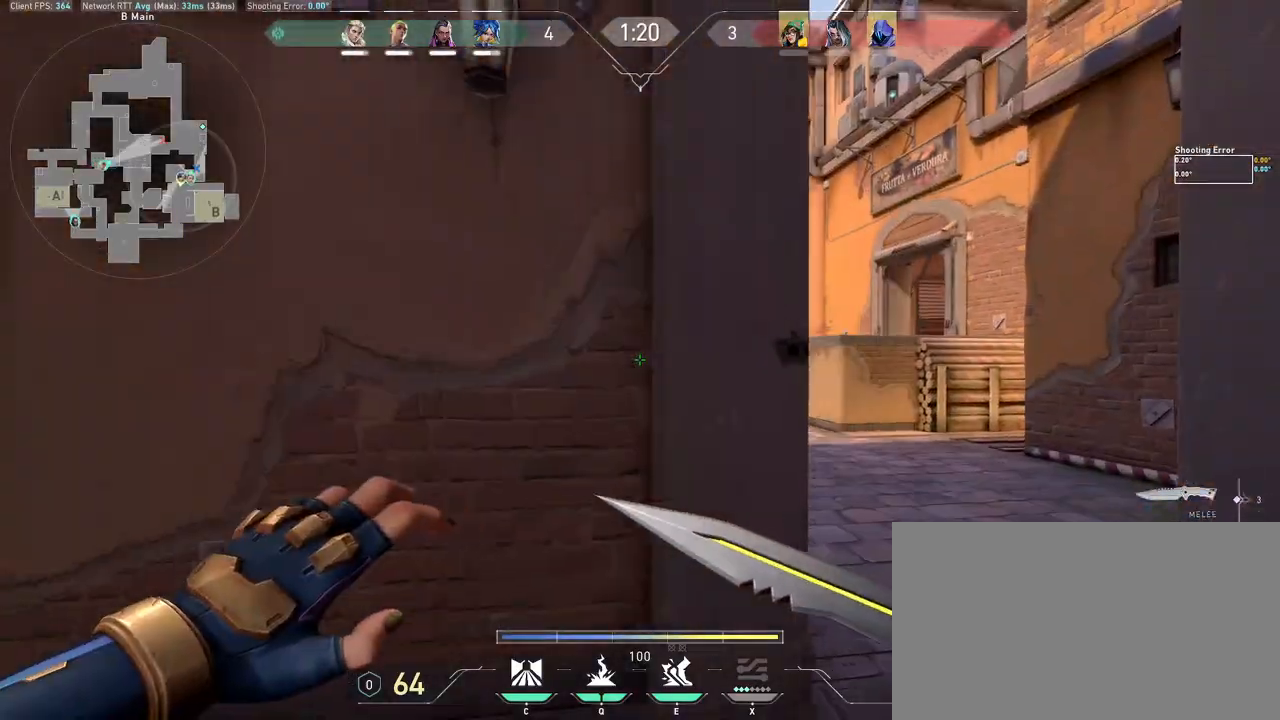
{"keys": ["w"], "mouse": [], "events": [[83, "d", "up"], [183, "e", "down"], [267, "e", "up"]]}
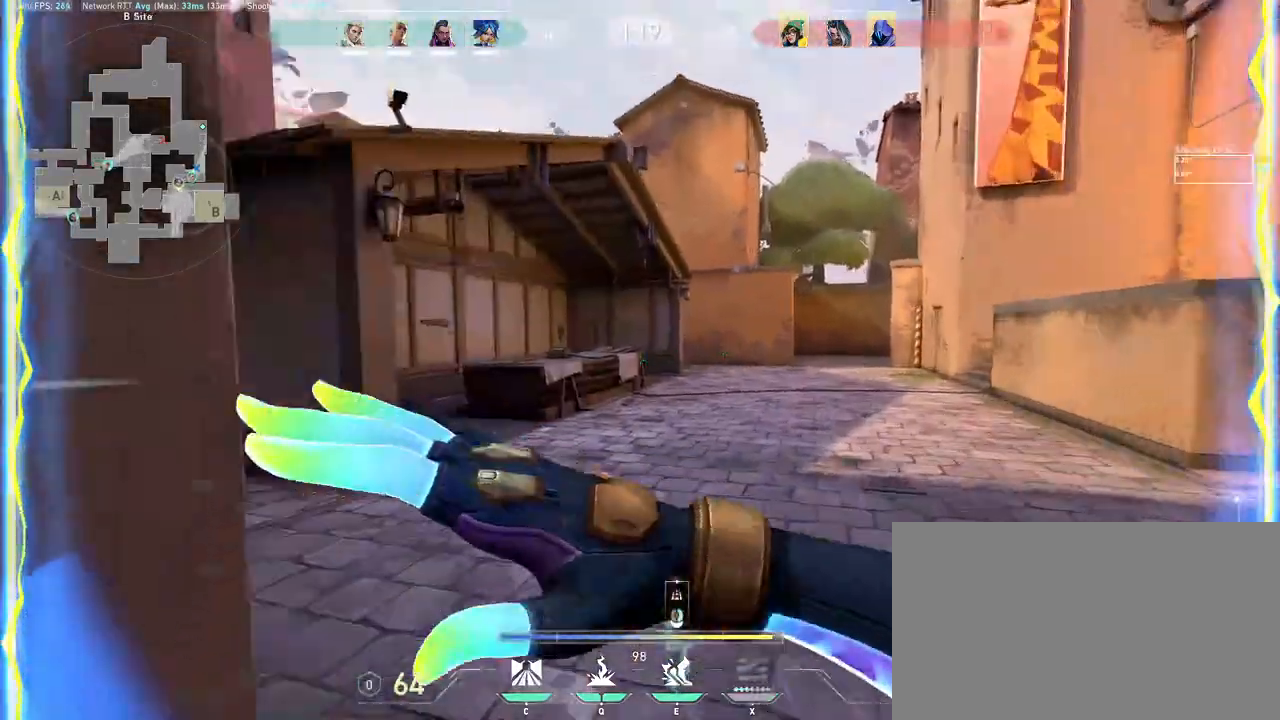
{"keys": ["w"], "mouse": [], "events": []}
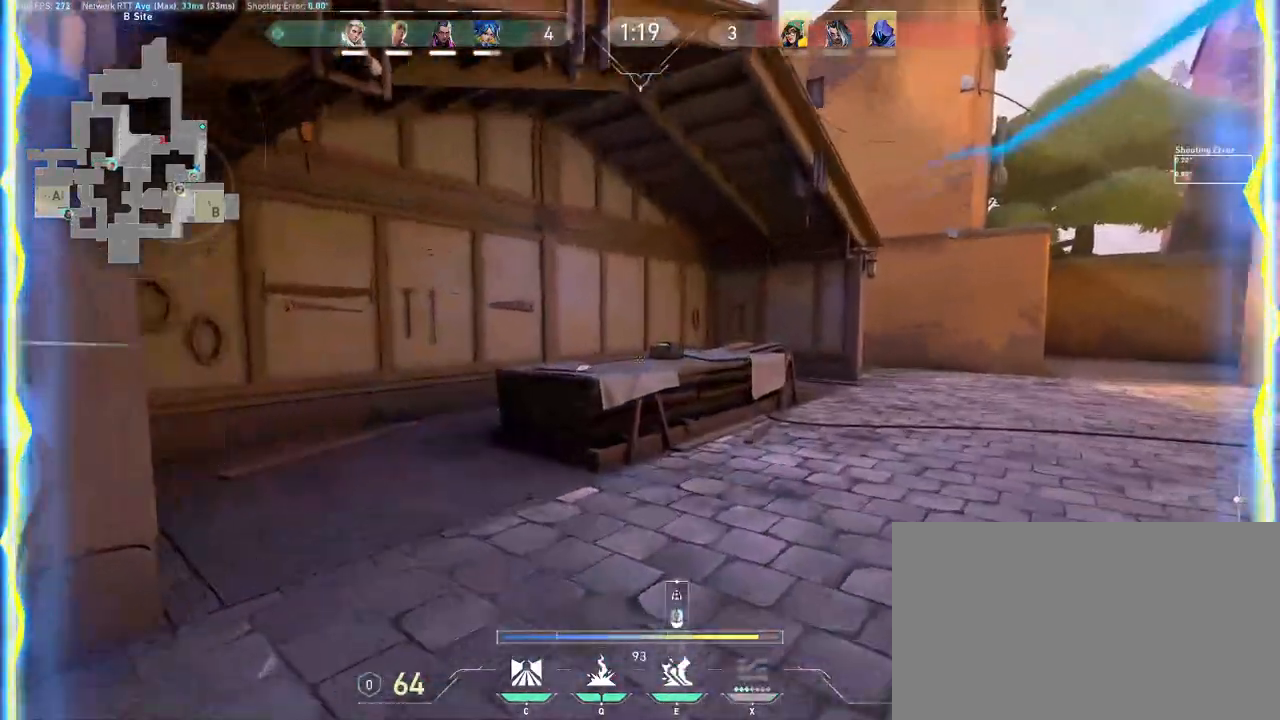
{"keys": ["w"], "mouse": [], "events": [[367, "space", "down"], [483, "space", "up"]]}
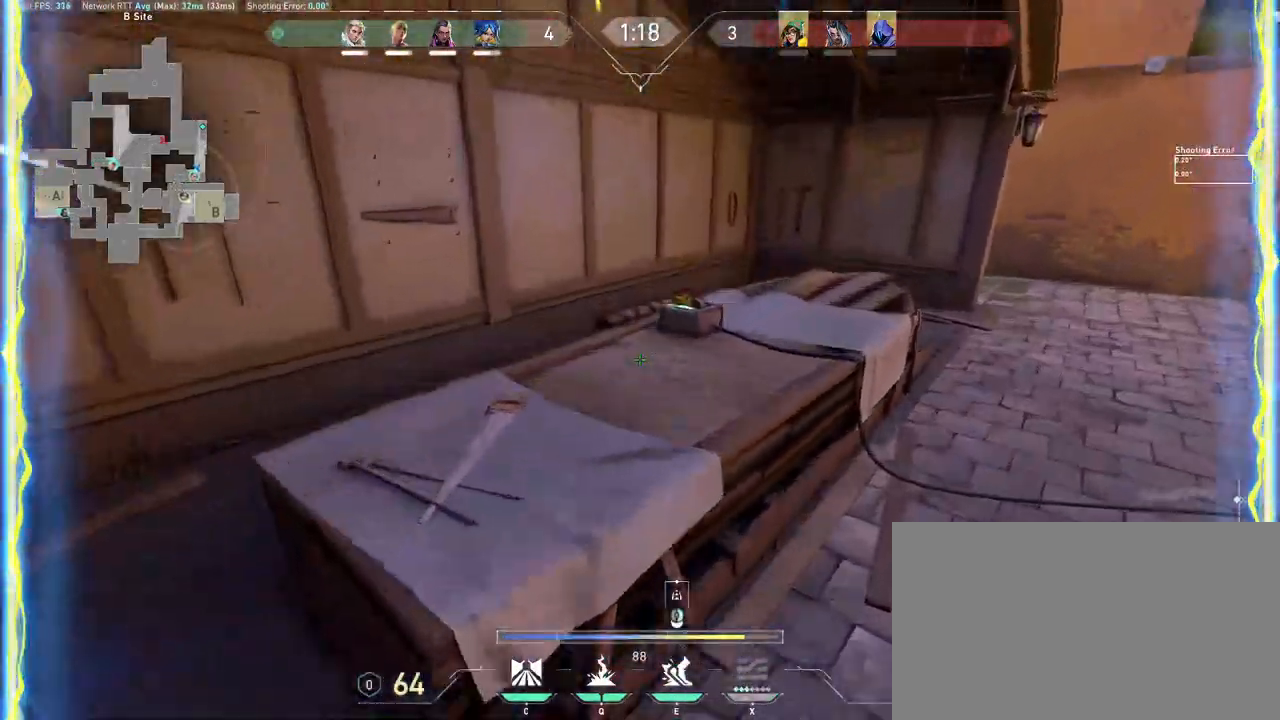
{"keys": ["w"], "mouse": [], "events": [[83, "mouse_wheel", "down"], [283, "mouse_wheel", "up"]]}
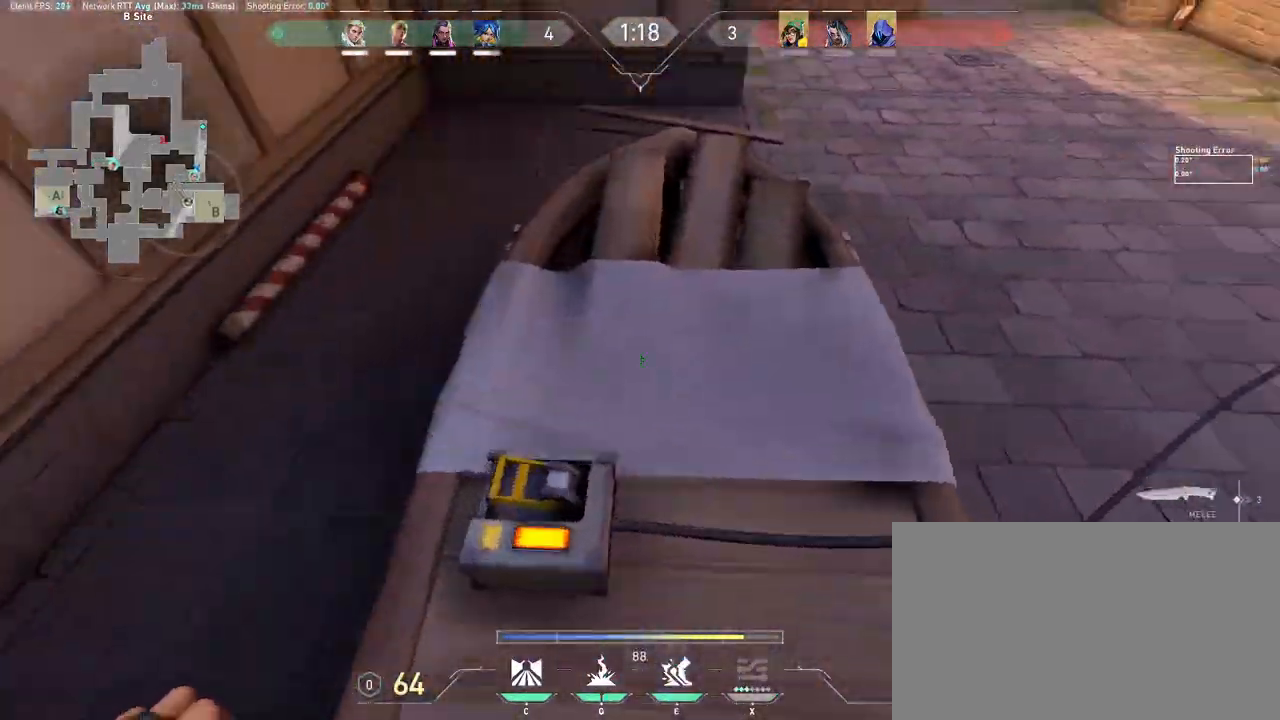
{"keys": ["w"], "mouse": ["wheel"], "events": [[83, "mouse_wheel", "down"], [283, "mouse_wheel", "up"], [467, "mouse_wheel", "down"]]}
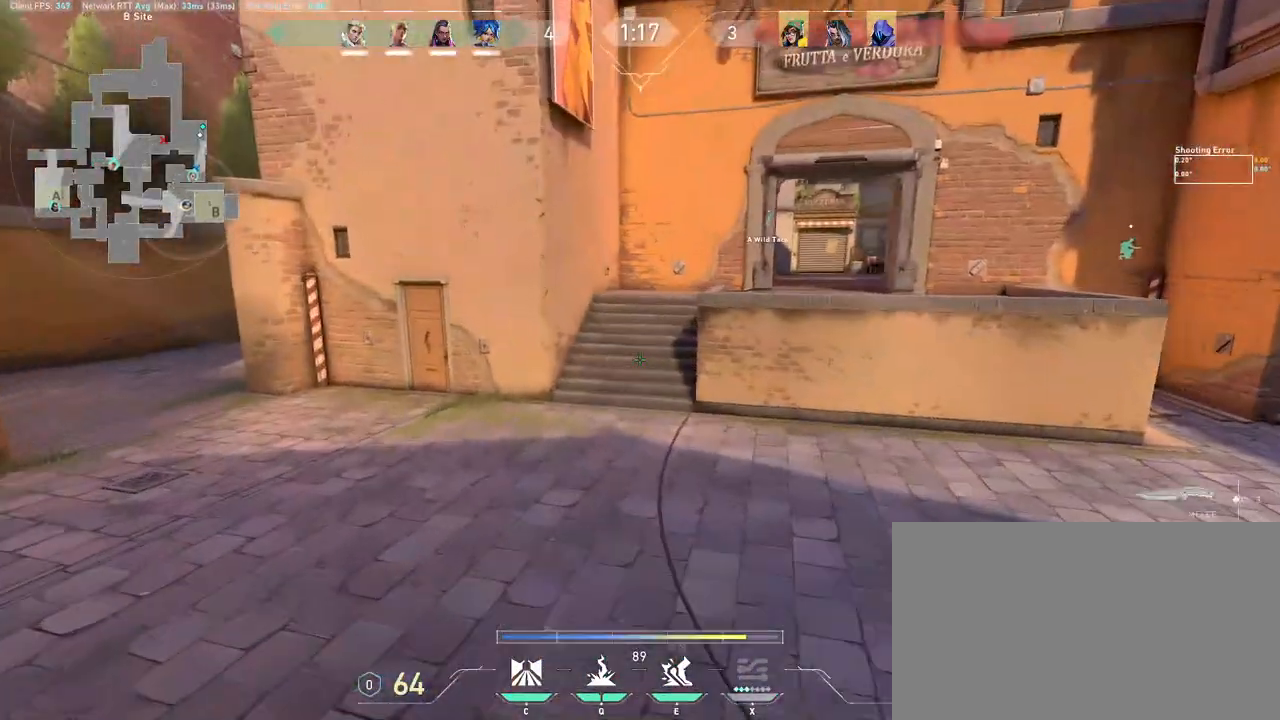
{"keys": ["w"], "mouse": [], "events": [[133, "mouse_wheel", "up"], [267, "e", "down"], [367, "e", "up"]]}
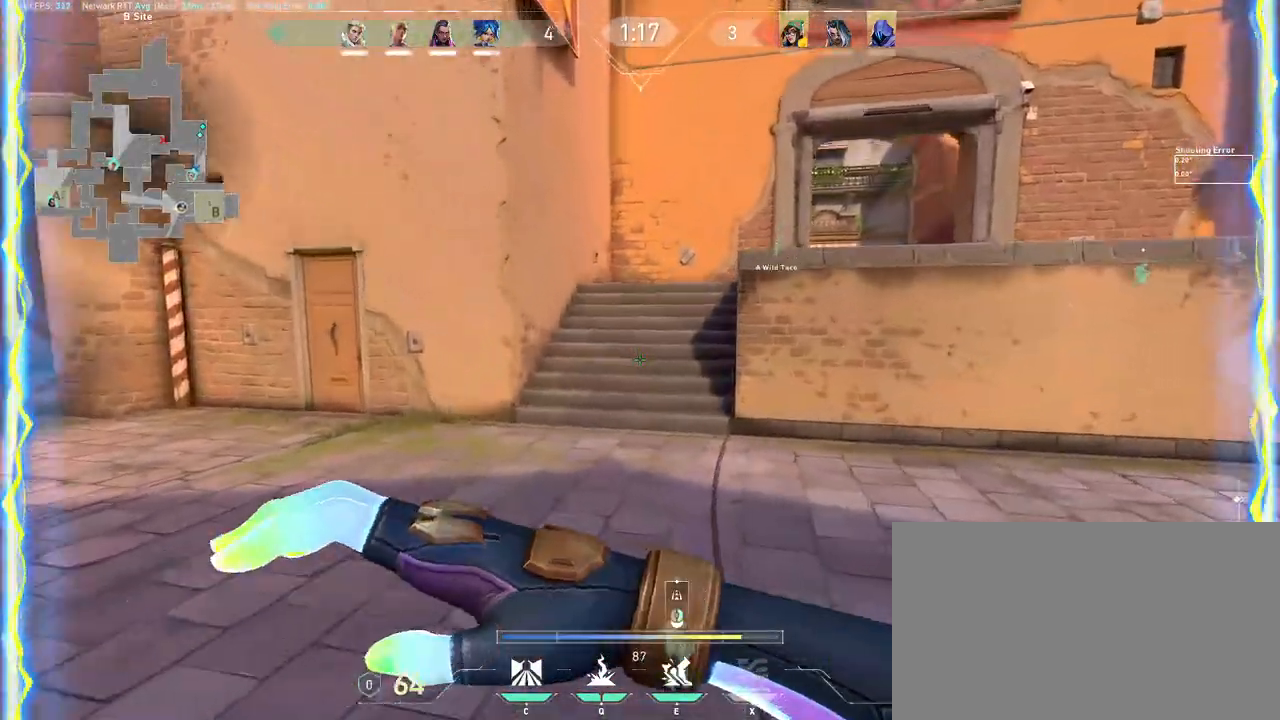
{"keys": ["a", "w"], "mouse": [], "events": [[33, "a", "down"]]}
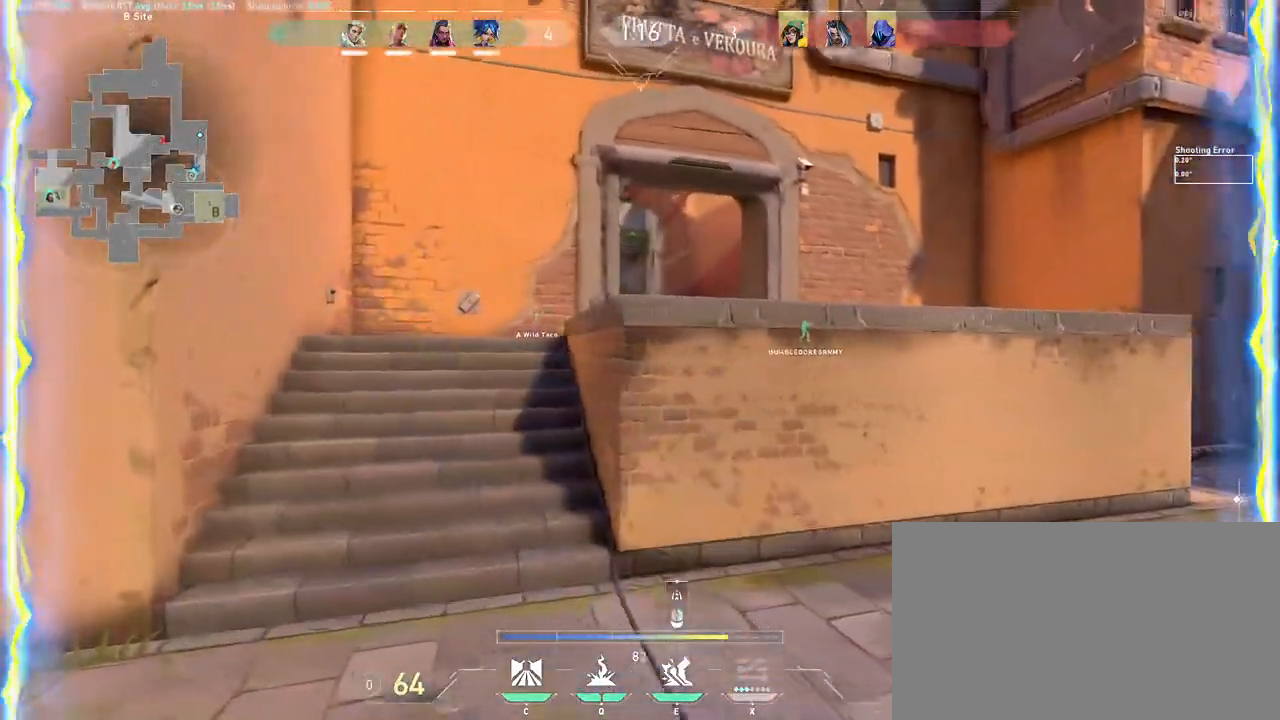
{"keys": ["w"], "mouse": ["wheel"], "events": [[50, "a", "up"], [267, "space", "down"], [383, "space", "up"], [467, "mouse_wheel", "down"]]}
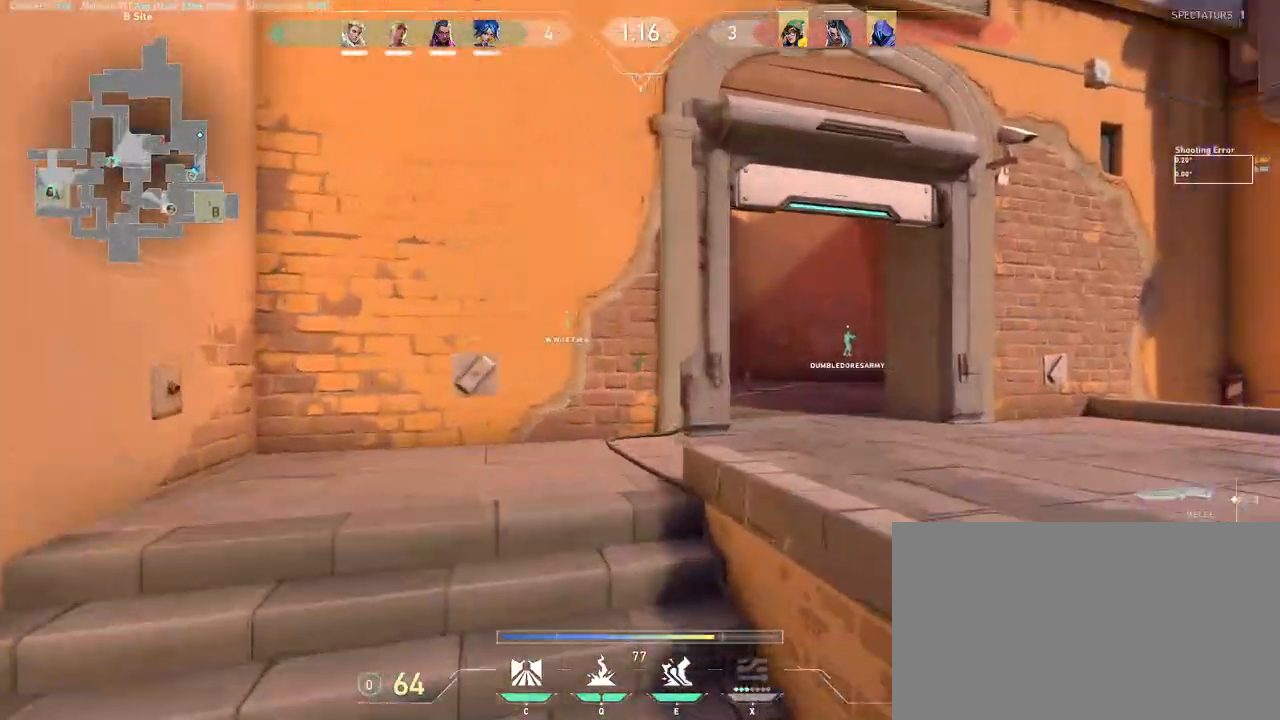
{"keys": ["d", "w"], "mouse": [], "events": [[200, "mouse_wheel", "up"], [250, "d", "down"]]}
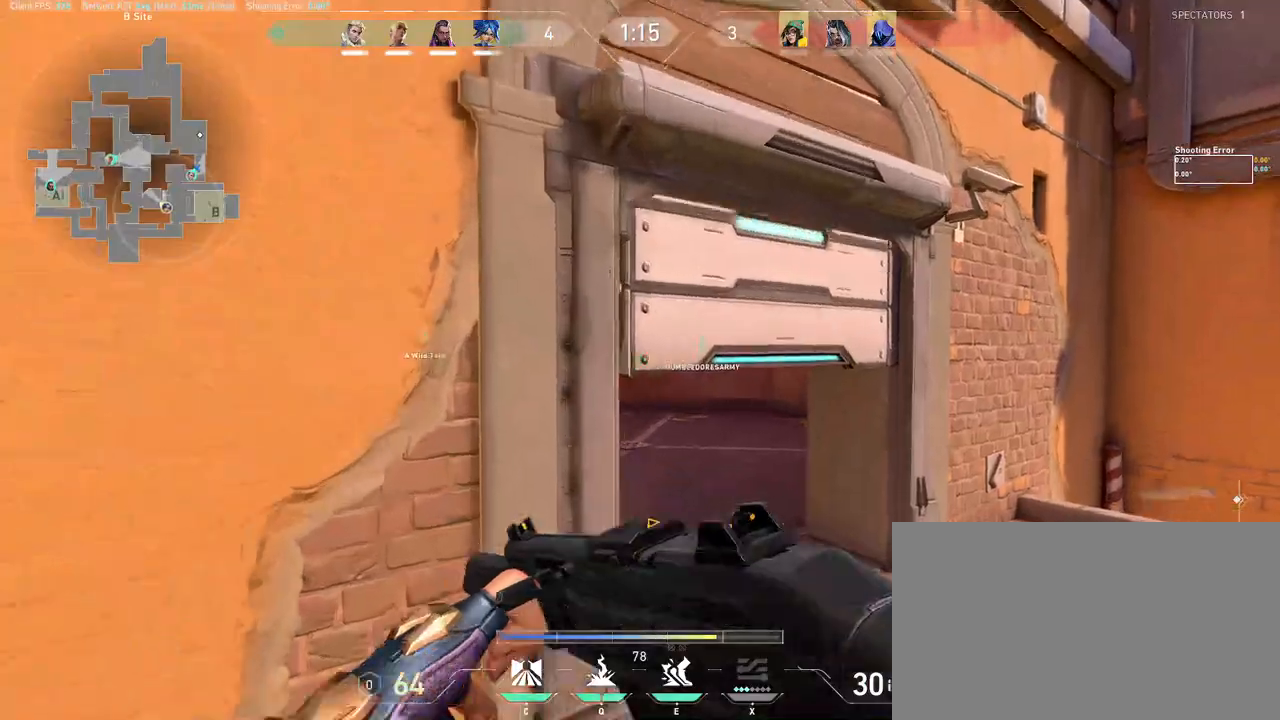
{"keys": ["ctrl", "d", "w"], "mouse": ["left"], "events": [[217, "w", "up"], [233, "mouse_left", "down"], [350, "ctrl", "down"], [467, "w", "down"]]}
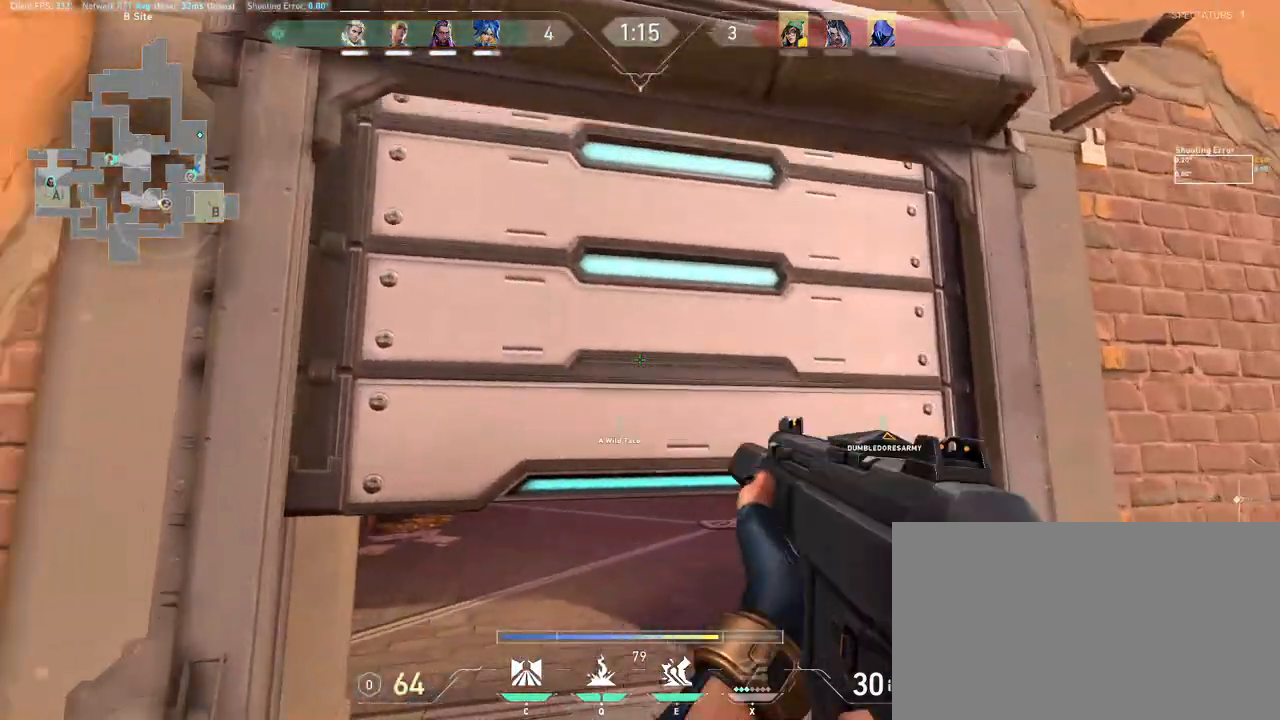
{"keys": ["a", "w"], "mouse": ["left"], "events": [[317, "ctrl", "up"], [417, "d", "up"], [467, "a", "down"]]}
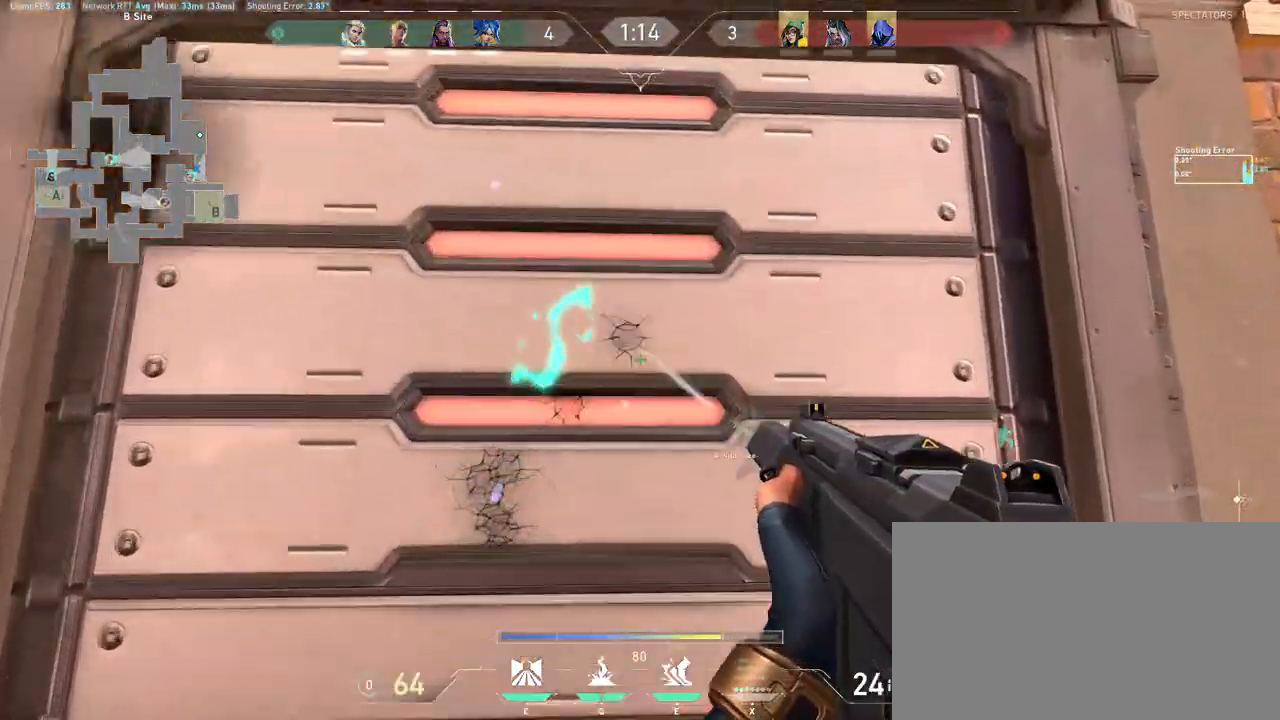
{"keys": ["d", "w"], "mouse": ["left"], "events": [[317, "d", "down"], [333, "a", "up"]]}
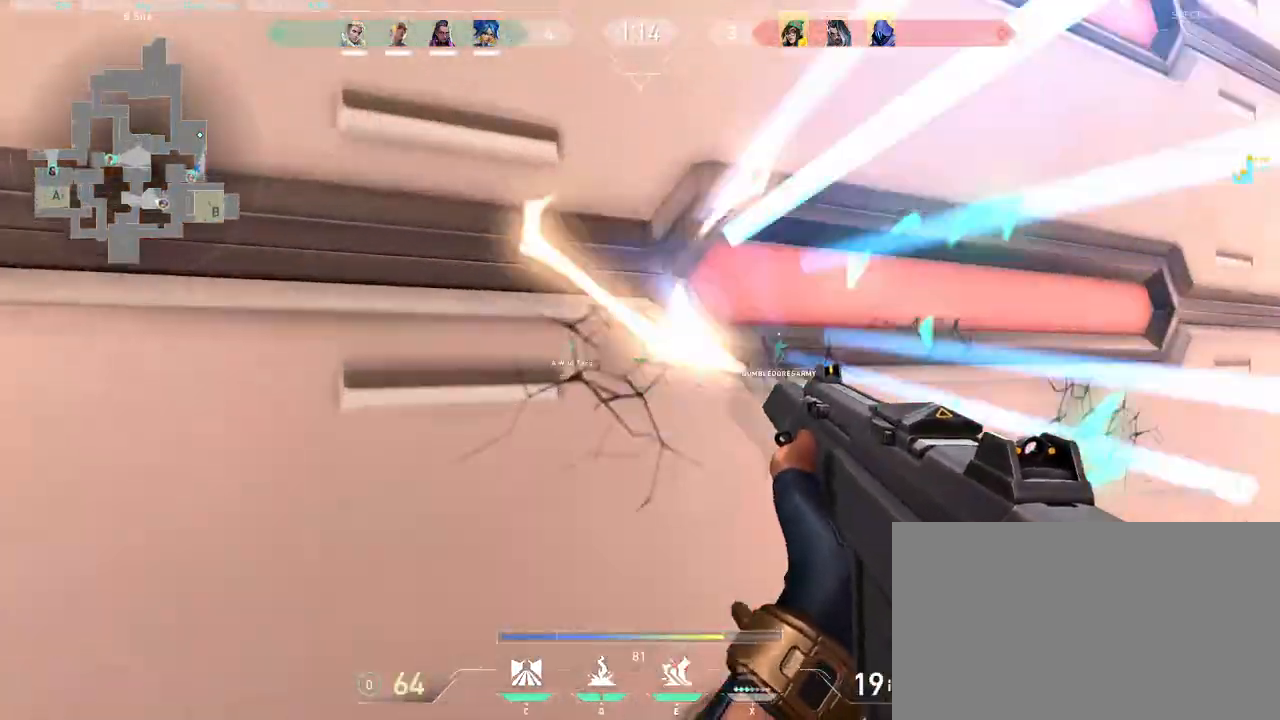
{"keys": ["w"], "mouse": [], "events": [[50, "d", "up"], [467, "mouse_left", "up"]]}
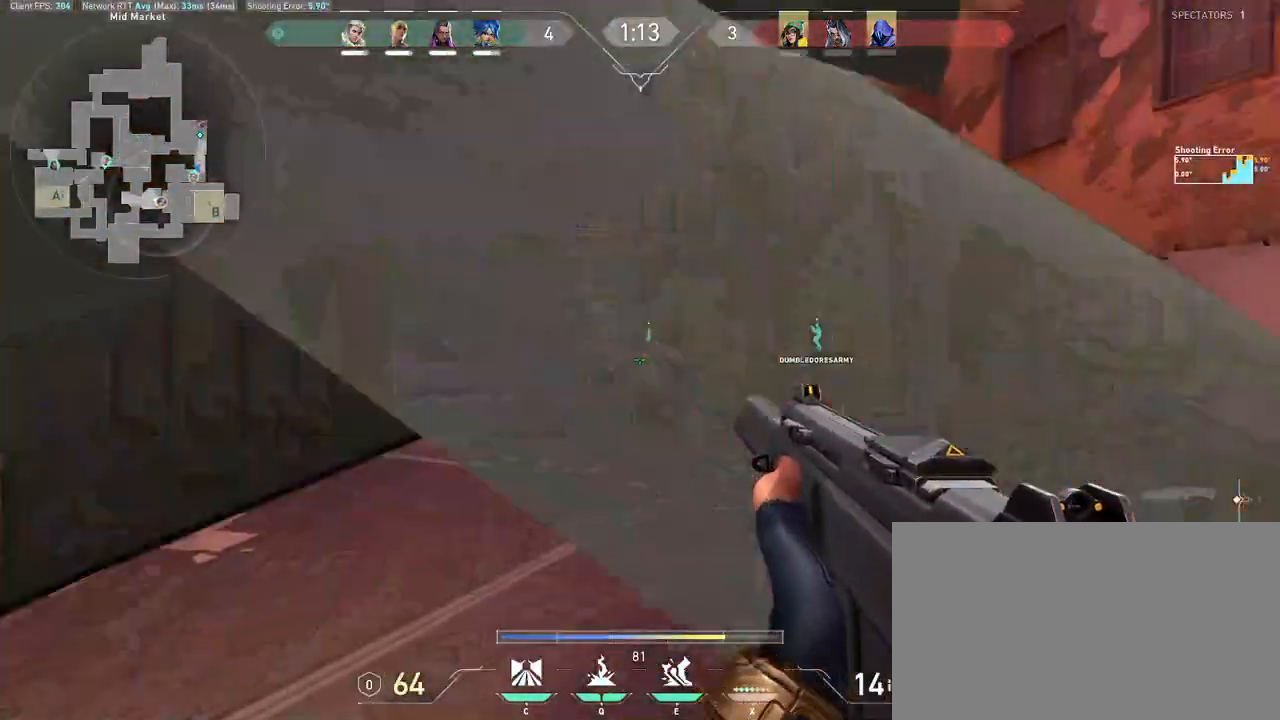
{"keys": ["a", "w"], "mouse": [], "events": [[50, "mouse_wheel", "down"], [200, "mouse_wheel", "up"], [250, "a", "down"], [350, "e", "down"], [350, "mouse_mb5", "down"], [367, "mouse_mb5", "up"], [450, "e", "up"]]}
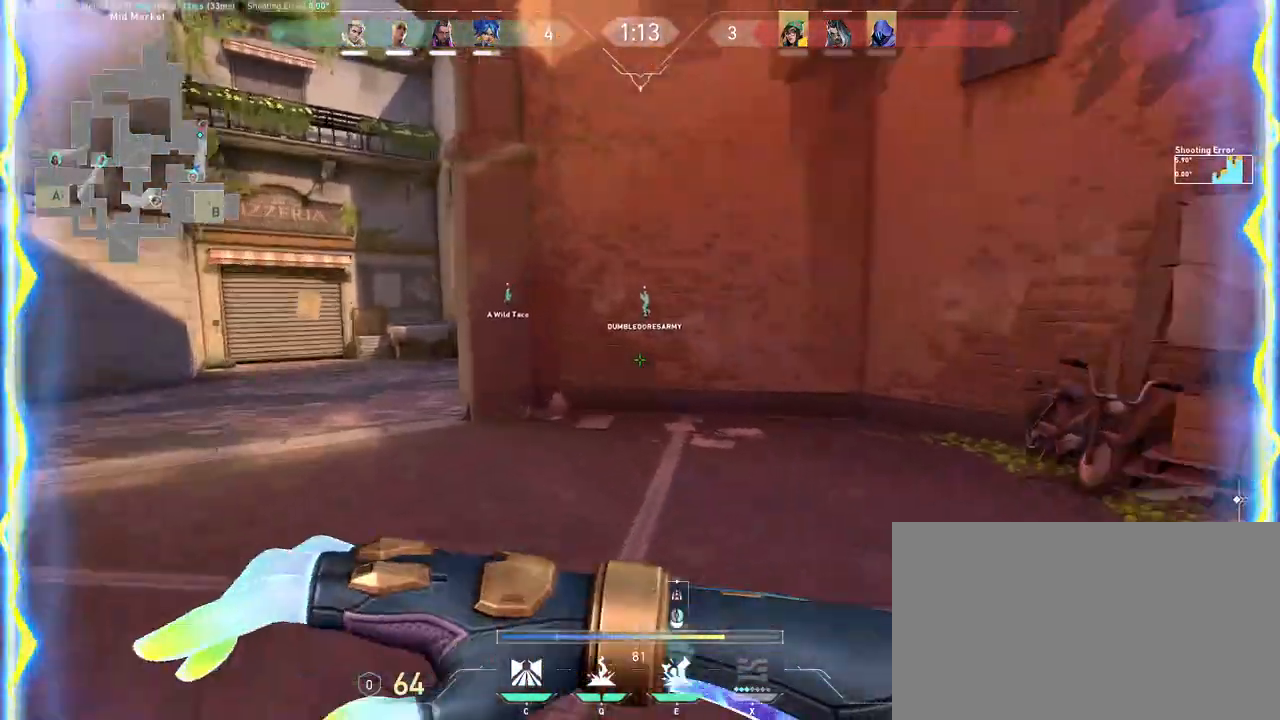
{"keys": ["a", "w"], "mouse": [], "events": []}
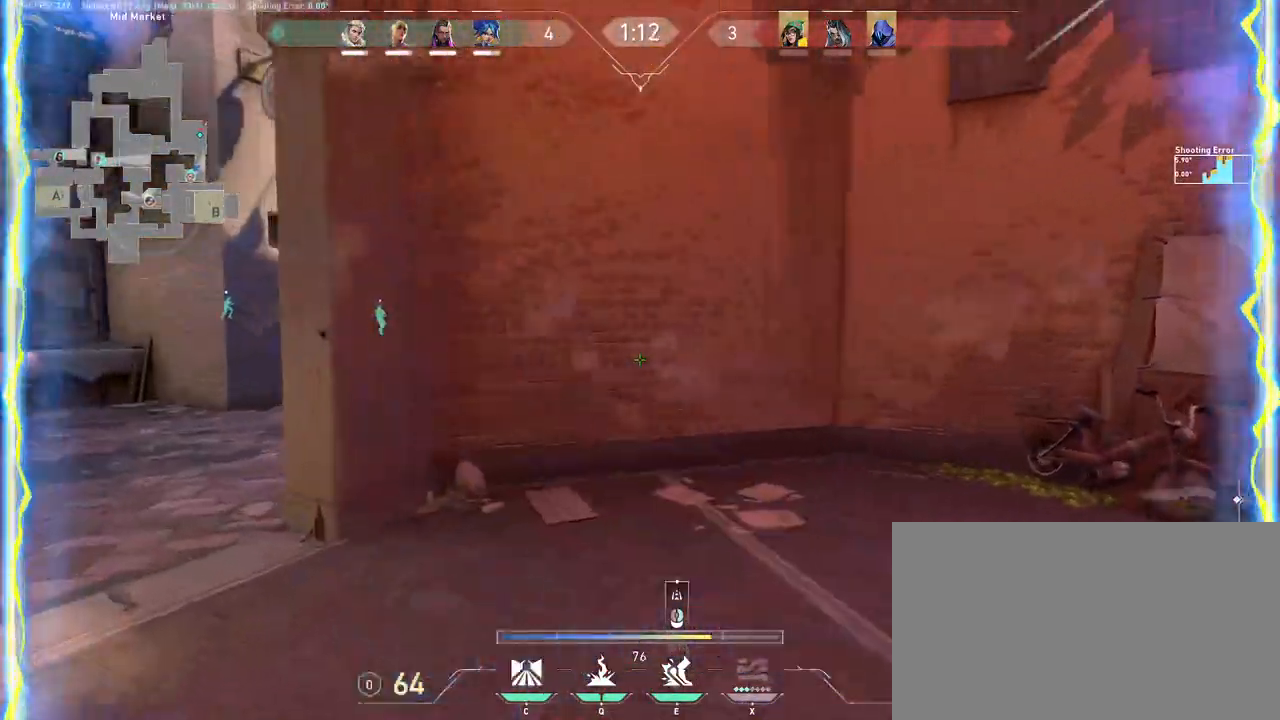
{"keys": ["a", "w"], "mouse": [], "events": []}
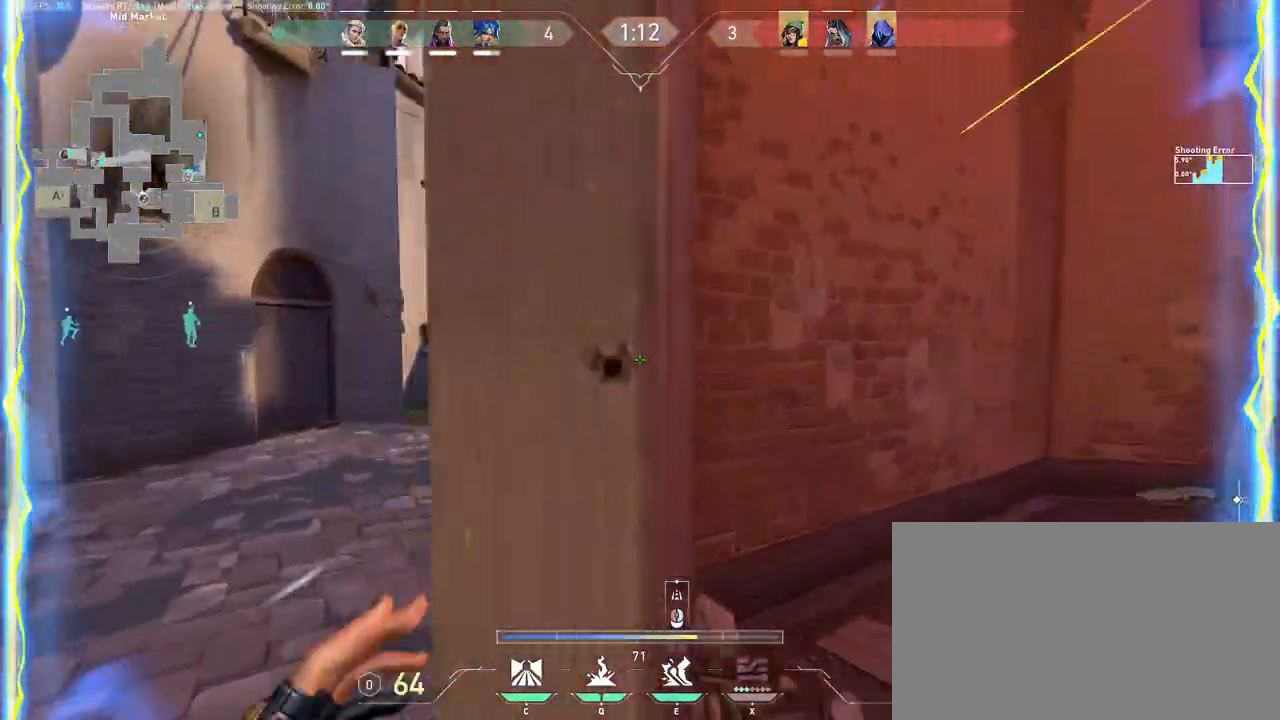
{"keys": ["a", "w"], "mouse": [], "events": []}
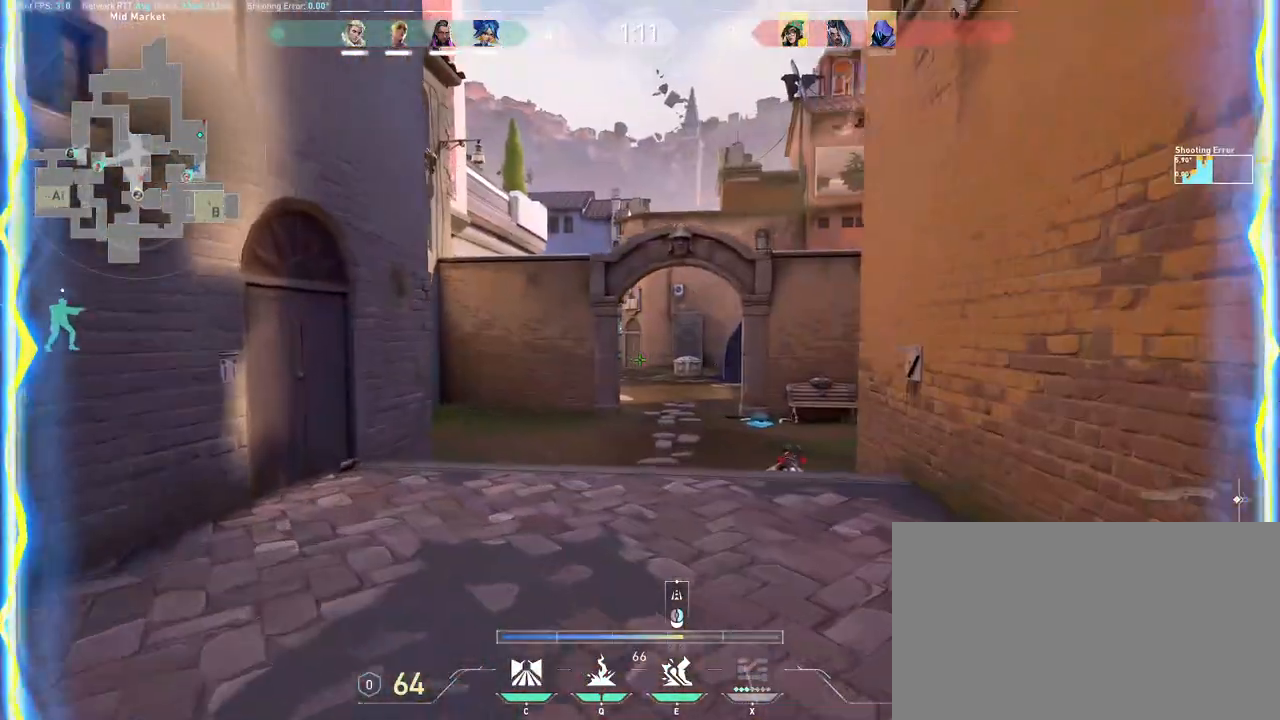
{"keys": ["w"], "mouse": [], "events": [[67, "a", "up"]]}
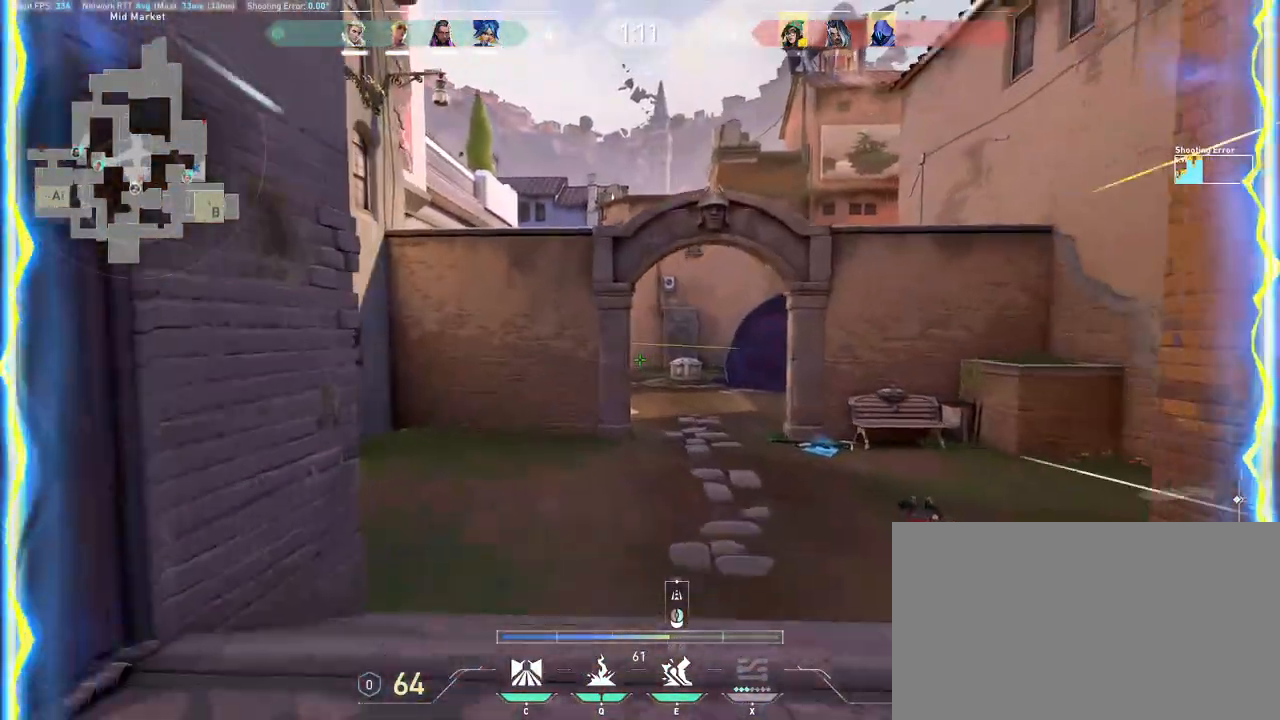
{"keys": ["d", "w"], "mouse": ["wheel"], "events": [[367, "d", "down"], [467, "mouse_wheel", "down"]]}
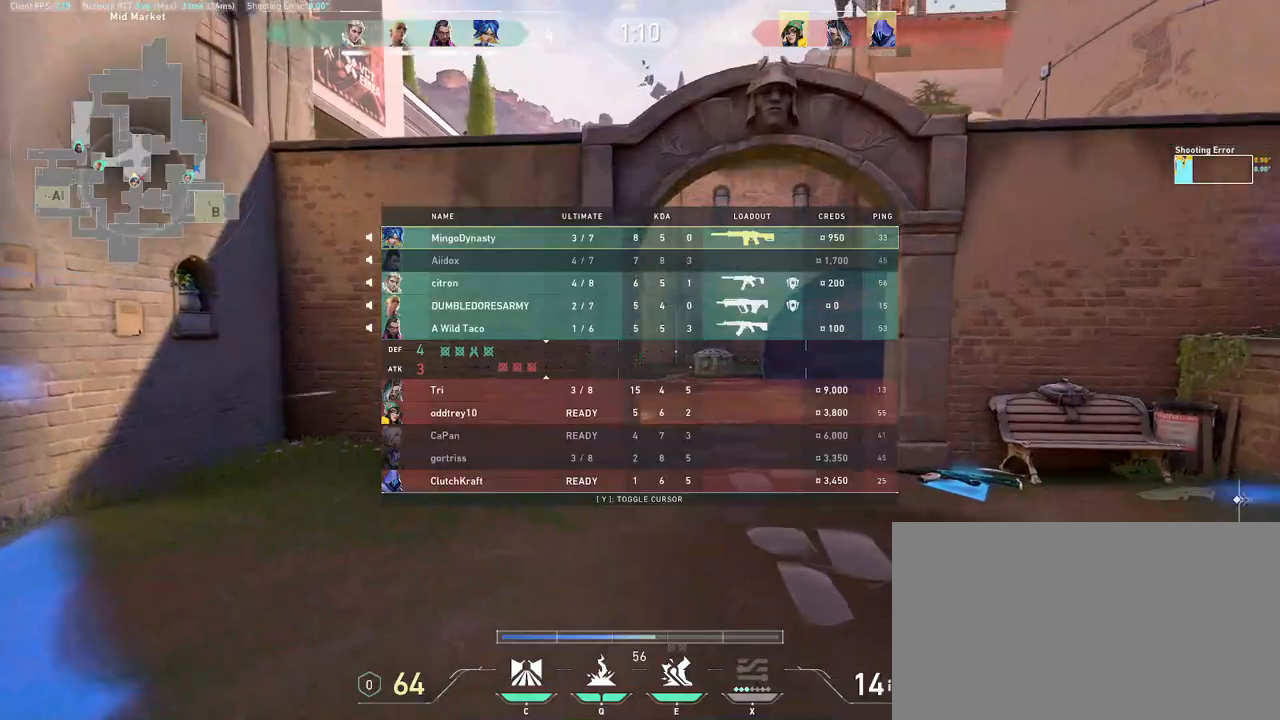
{"keys": ["d", "w"], "mouse": [], "events": [[117, "mouse_wheel", "up"]]}
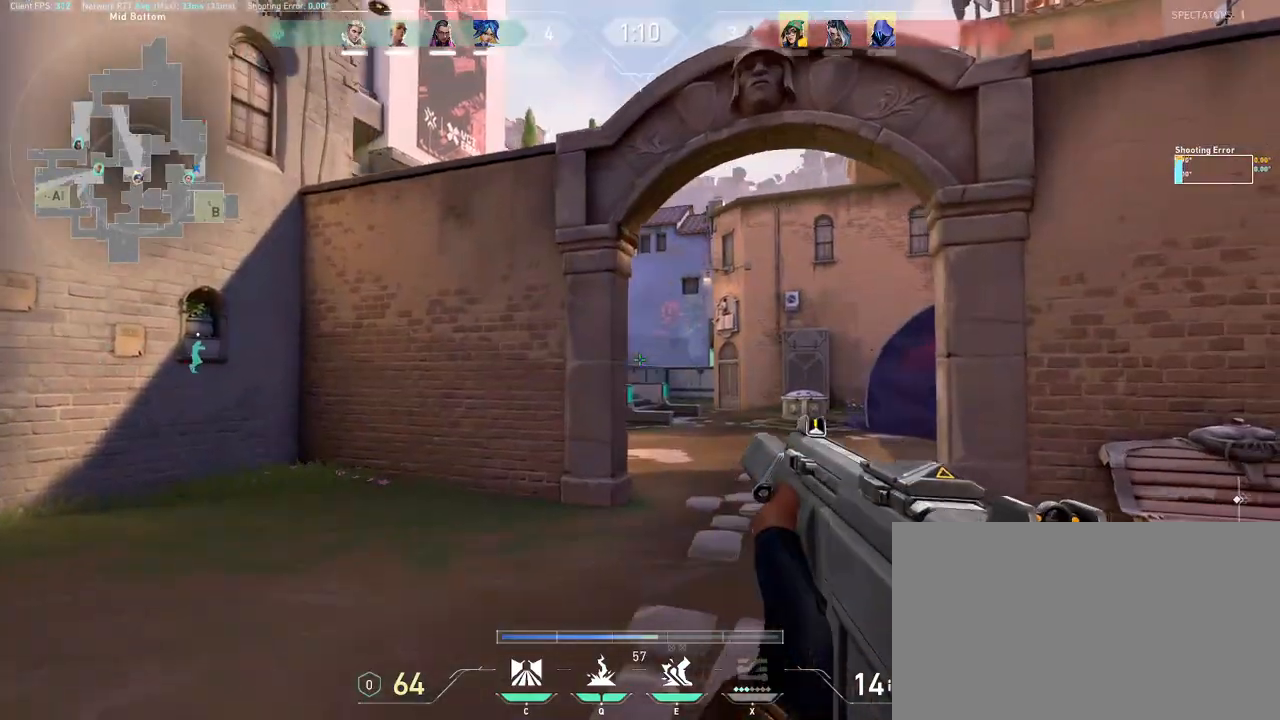
{"keys": ["d", "w"], "mouse": [], "events": []}
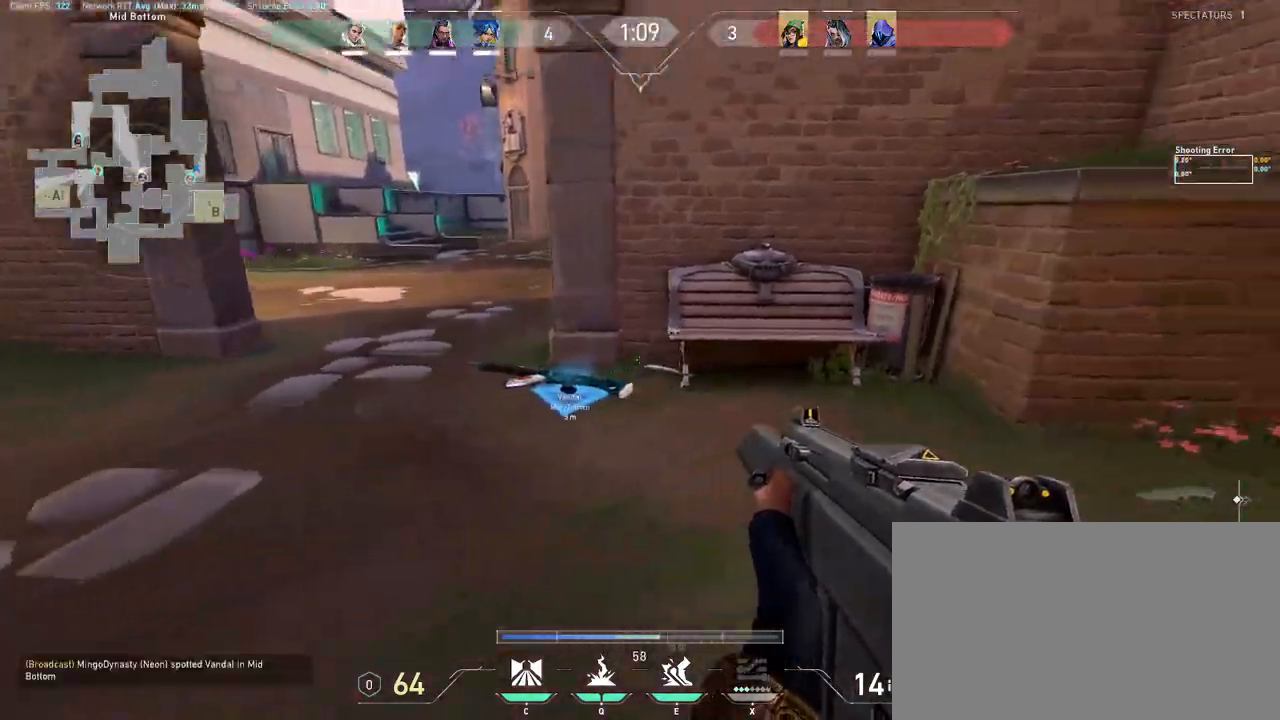
{"keys": ["w"], "mouse": [], "events": [[67, "d", "up"]]}